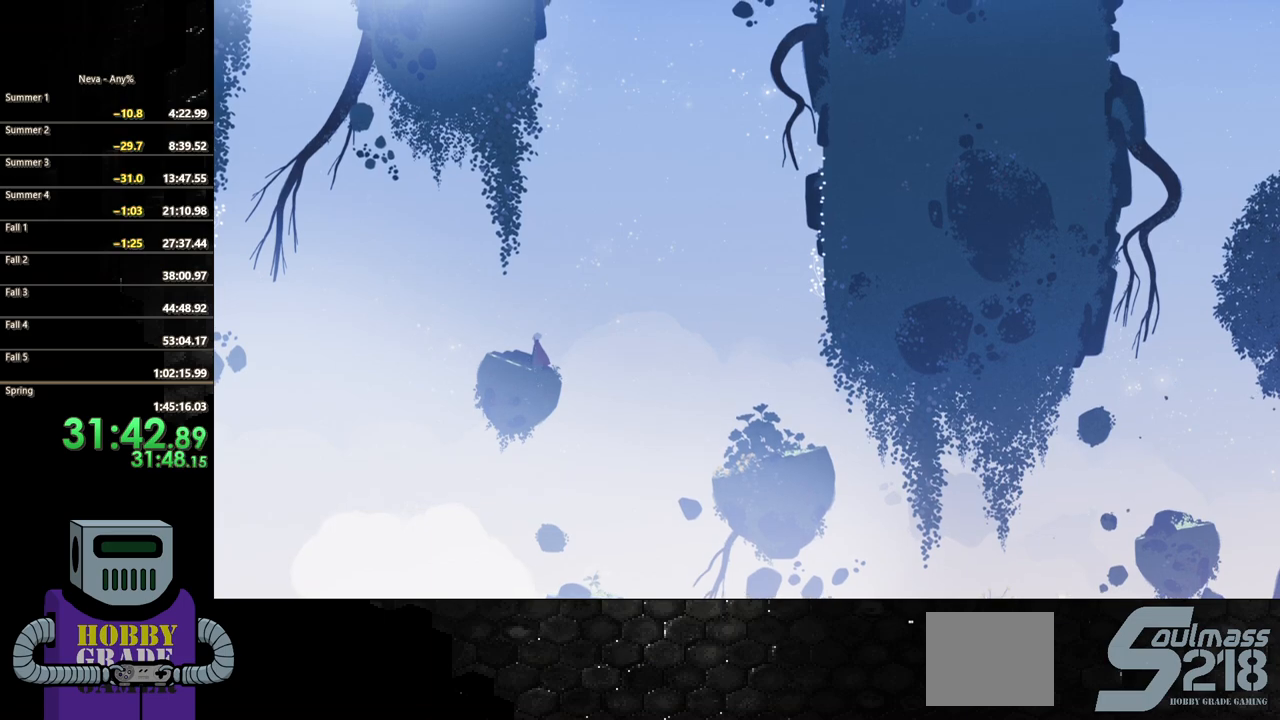
Gameplay with a controller (PlayStation layout); each line is a JSON object with the inputs held at the frame after it. "events" lists button and stick changes between this image and that frame as [ms after this image, input, new state], when the widget could be followed in between. Not read: left_stick right_stick.
{"buttons": ["CROSS", "DPAD_RIGHT"], "events": [[133, "DPAD_RIGHT", "down"], [400, "CROSS", "down"]]}
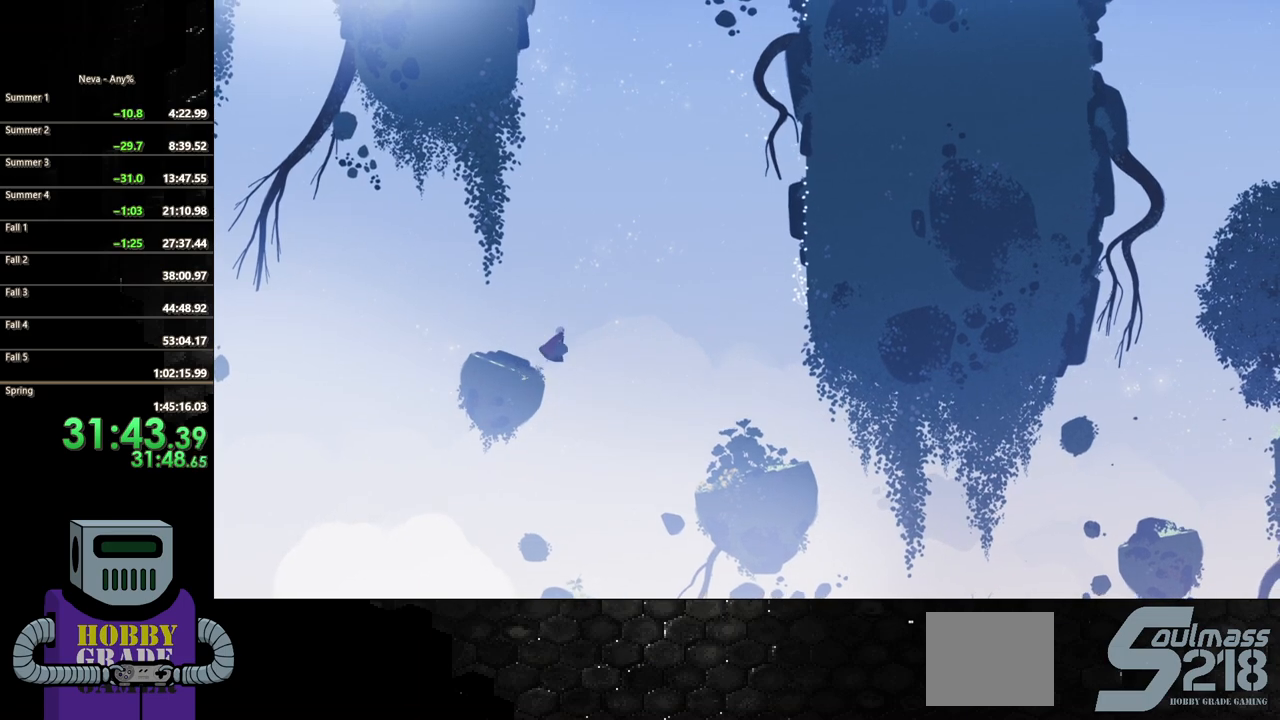
{"buttons": ["CIRCLE", "DPAD_DOWN", "DPAD_RIGHT"], "events": [[17, "DPAD_DOWN", "down"], [250, "CROSS", "up"], [267, "DPAD_DOWN", "up"], [383, "CIRCLE", "down"], [400, "DPAD_DOWN", "down"]]}
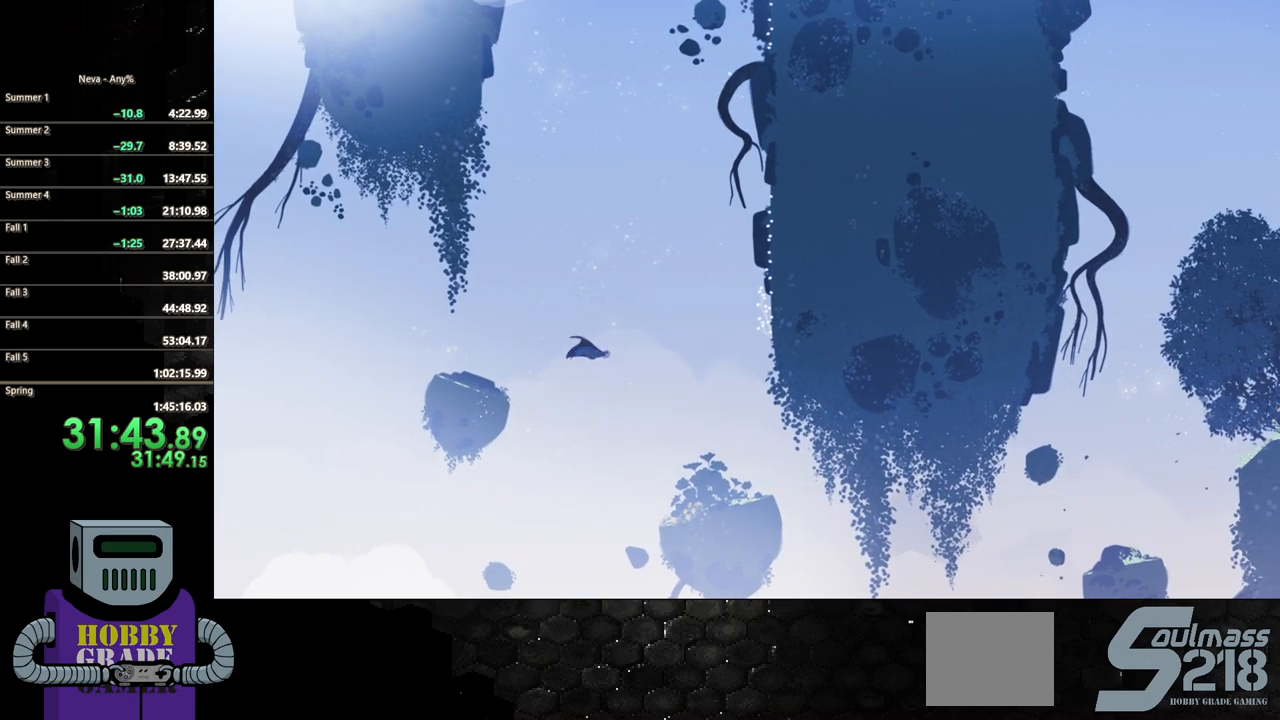
{"buttons": ["CROSS", "DPAD_DOWN", "DPAD_RIGHT"], "events": [[200, "DPAD_DOWN", "up"], [250, "DPAD_DOWN", "down"], [267, "CIRCLE", "up"], [433, "CROSS", "down"]]}
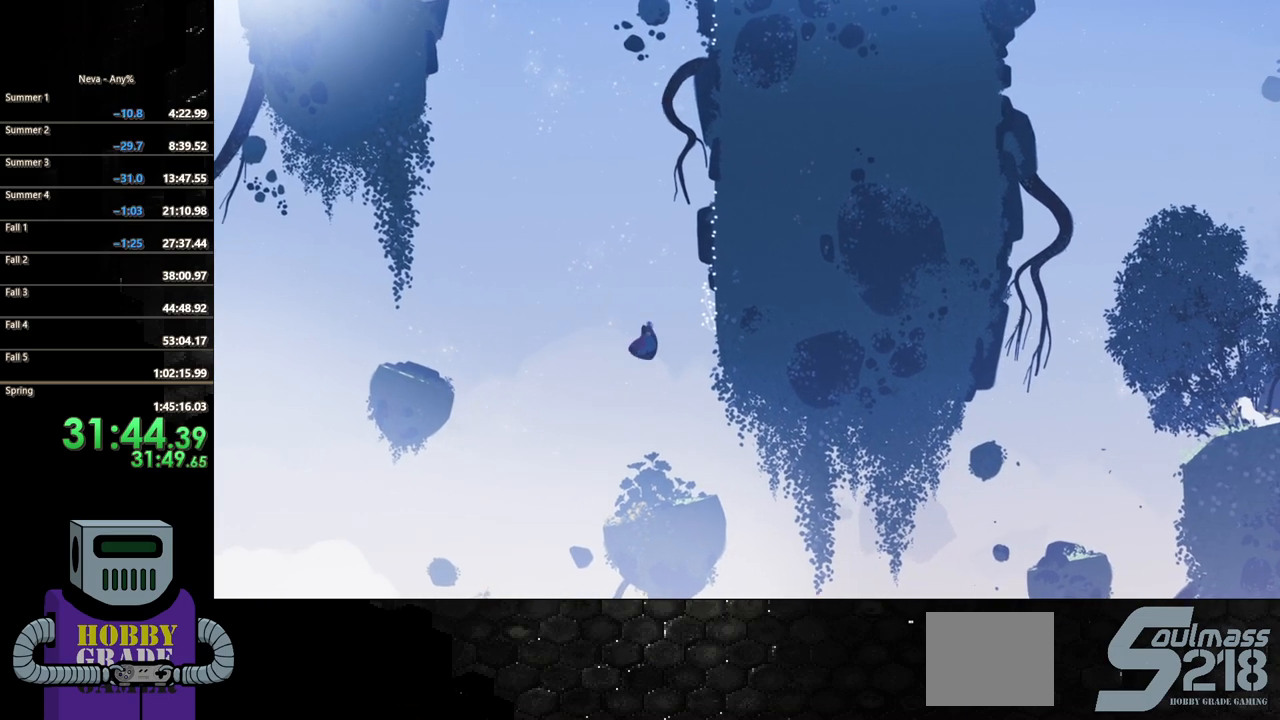
{"buttons": ["DPAD_DOWN", "DPAD_RIGHT"], "events": [[467, "CROSS", "up"]]}
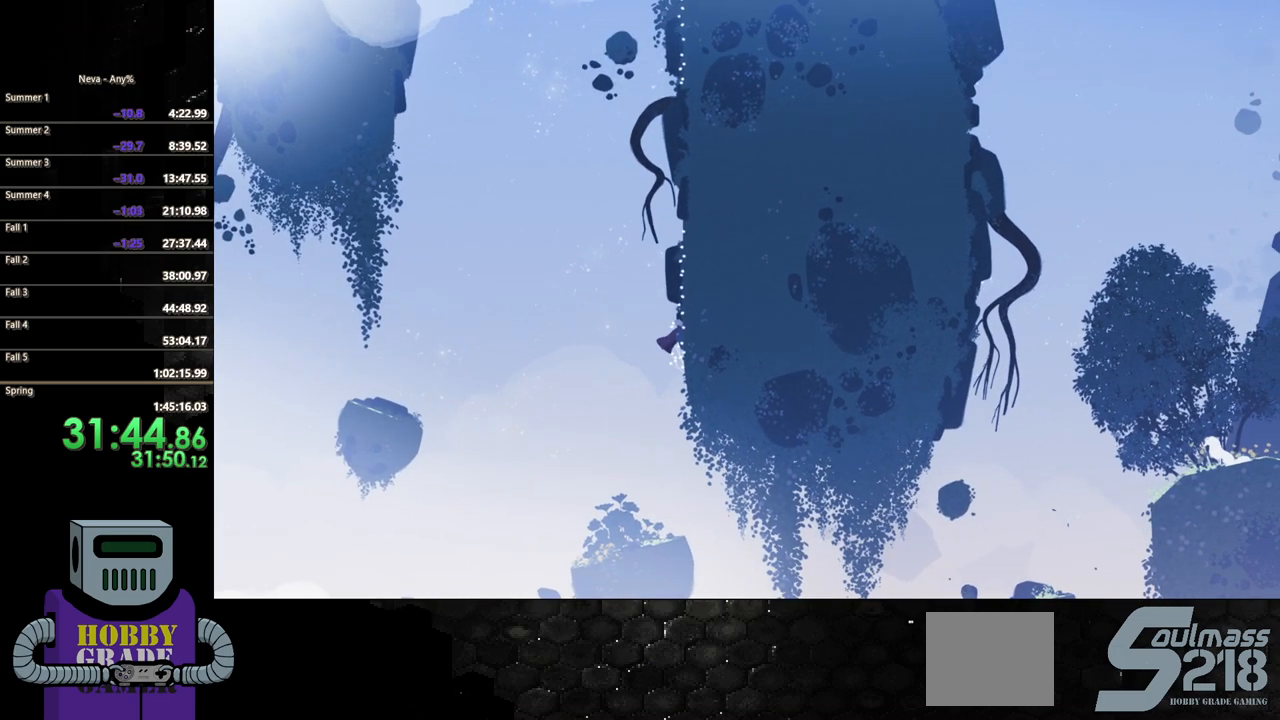
{"buttons": ["DPAD_UP"], "events": [[33, "DPAD_DOWN", "up"], [67, "DPAD_UP", "down"], [100, "DPAD_RIGHT", "up"], [283, "DPAD_LEFT", "down"], [433, "DPAD_LEFT", "up"]]}
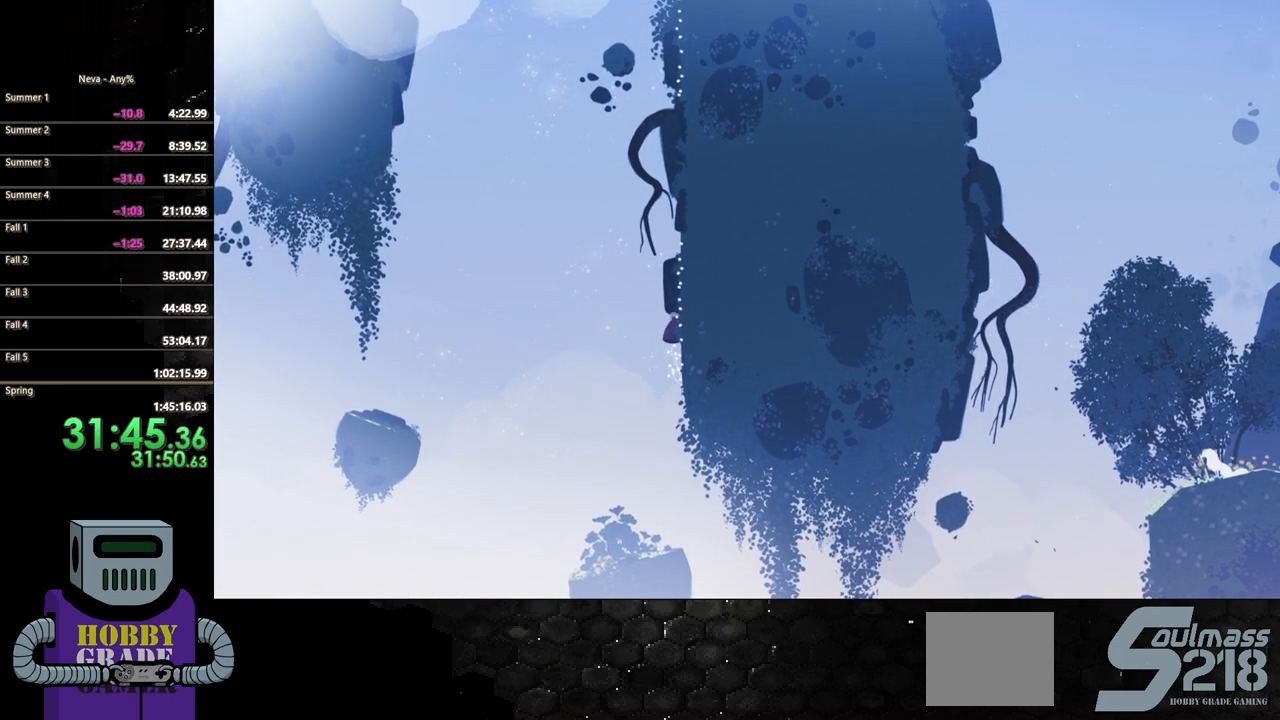
{"buttons": ["CROSS", "DPAD_UP"], "events": [[150, "CROSS", "down"], [283, "CROSS", "up"], [350, "CROSS", "down"]]}
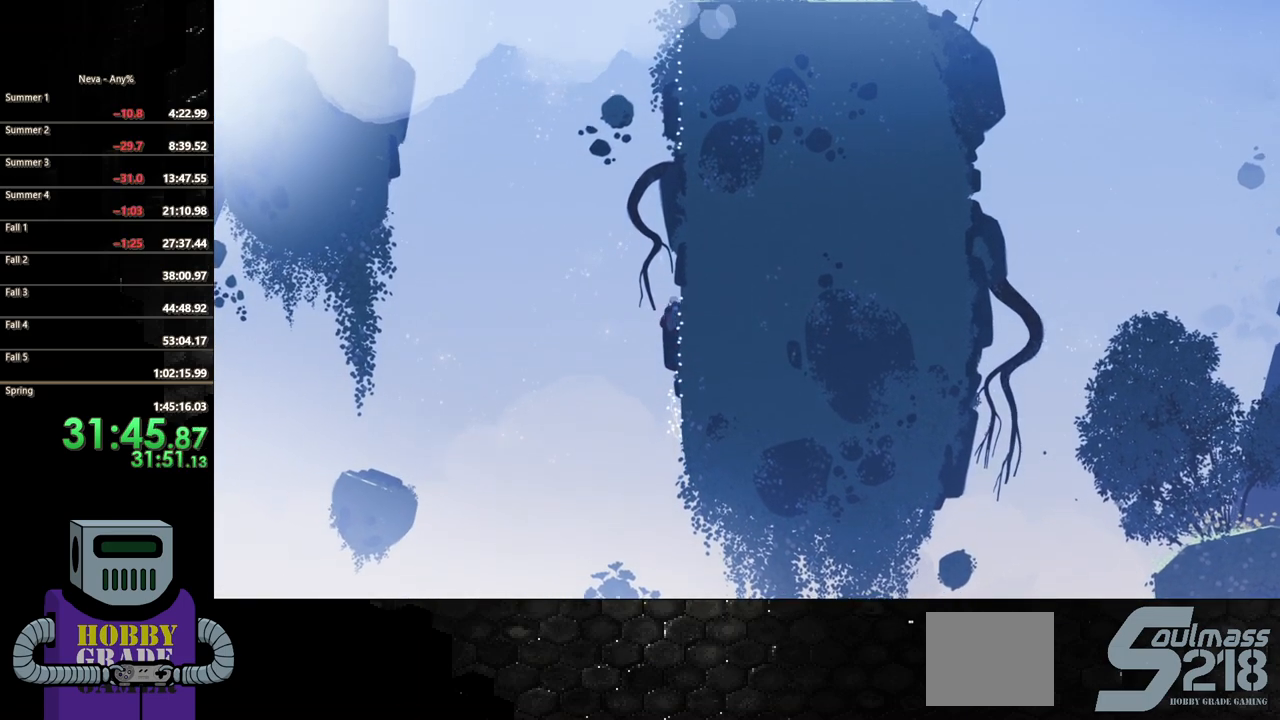
{"buttons": ["CROSS", "DPAD_UP"], "events": [[183, "DPAD_RIGHT", "down"], [217, "DPAD_UP", "up"], [250, "CROSS", "up"], [400, "DPAD_UP", "down"], [450, "CROSS", "down"], [450, "DPAD_RIGHT", "up"]]}
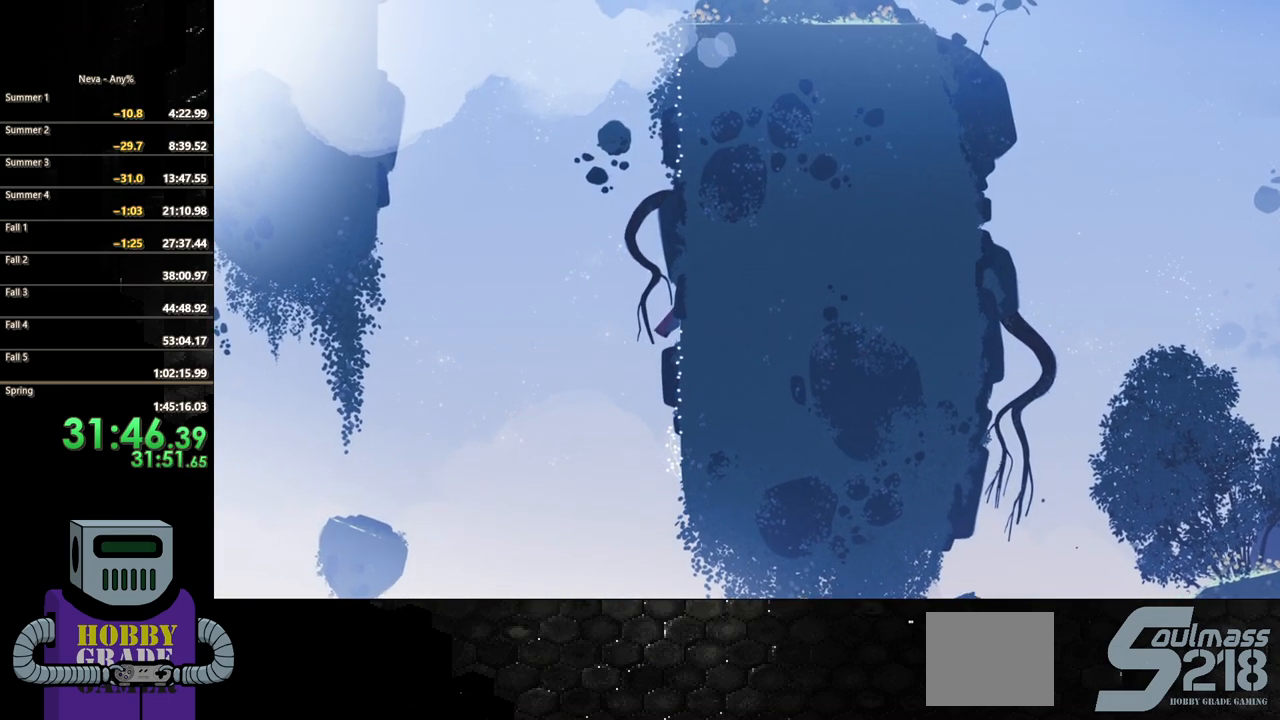
{"buttons": ["CROSS", "DPAD_UP"], "events": [[133, "CROSS", "up"], [233, "CROSS", "down"]]}
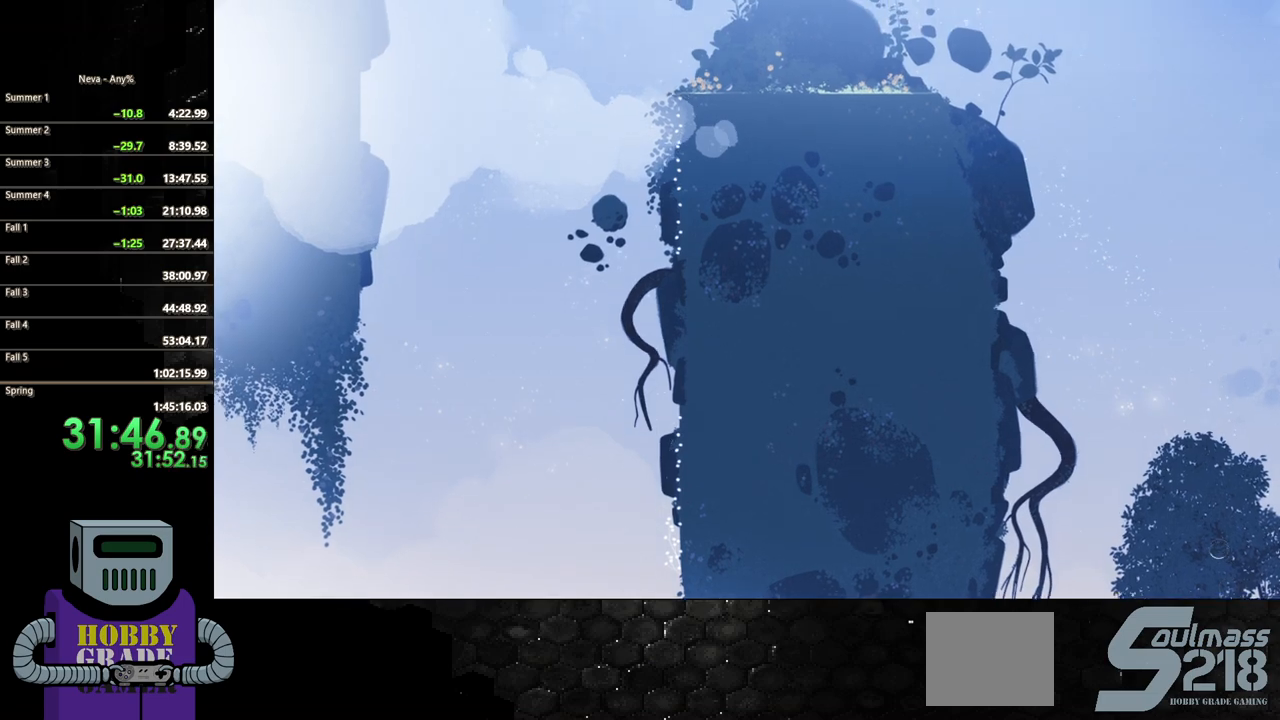
{"buttons": ["CROSS", "DPAD_UP"], "events": [[100, "DPAD_RIGHT", "down"], [133, "DPAD_UP", "up"], [150, "CROSS", "up"], [250, "DPAD_UP", "down"], [300, "CROSS", "down"], [300, "DPAD_RIGHT", "up"]]}
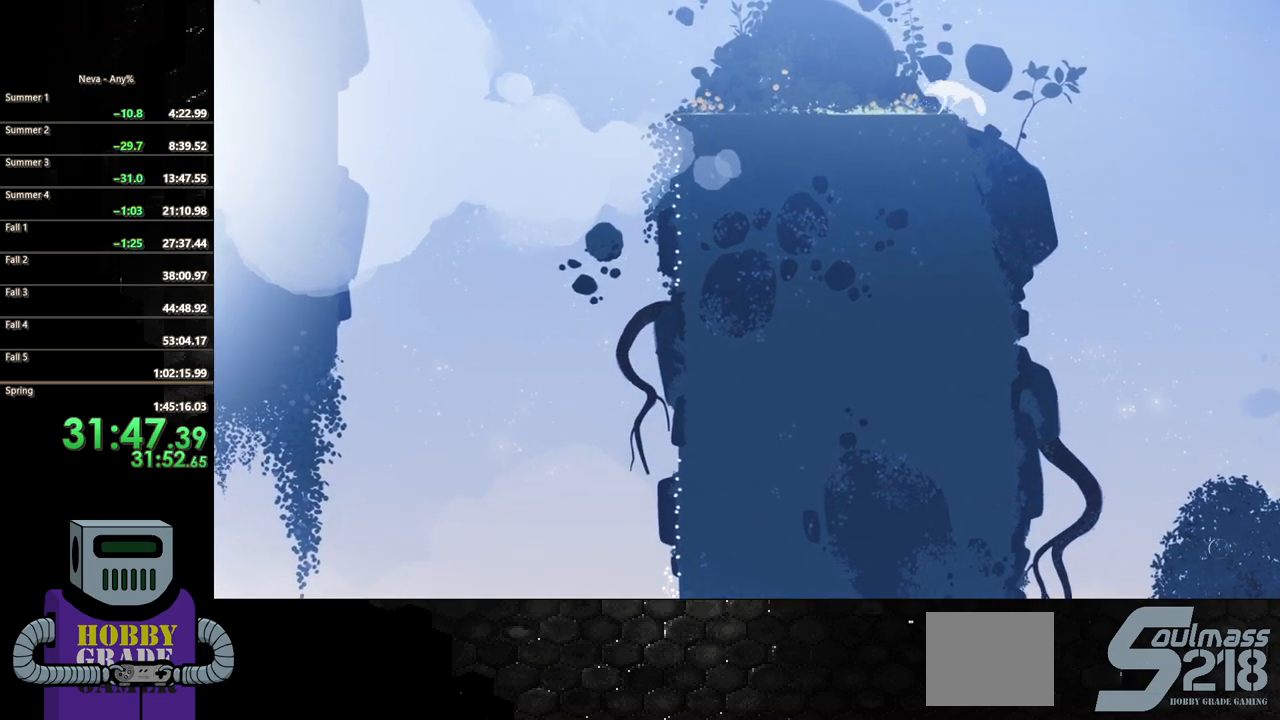
{"buttons": ["DPAD_RIGHT"], "events": [[17, "CROSS", "up"], [100, "CROSS", "down"], [400, "DPAD_RIGHT", "down"], [467, "DPAD_UP", "up"], [483, "CROSS", "up"]]}
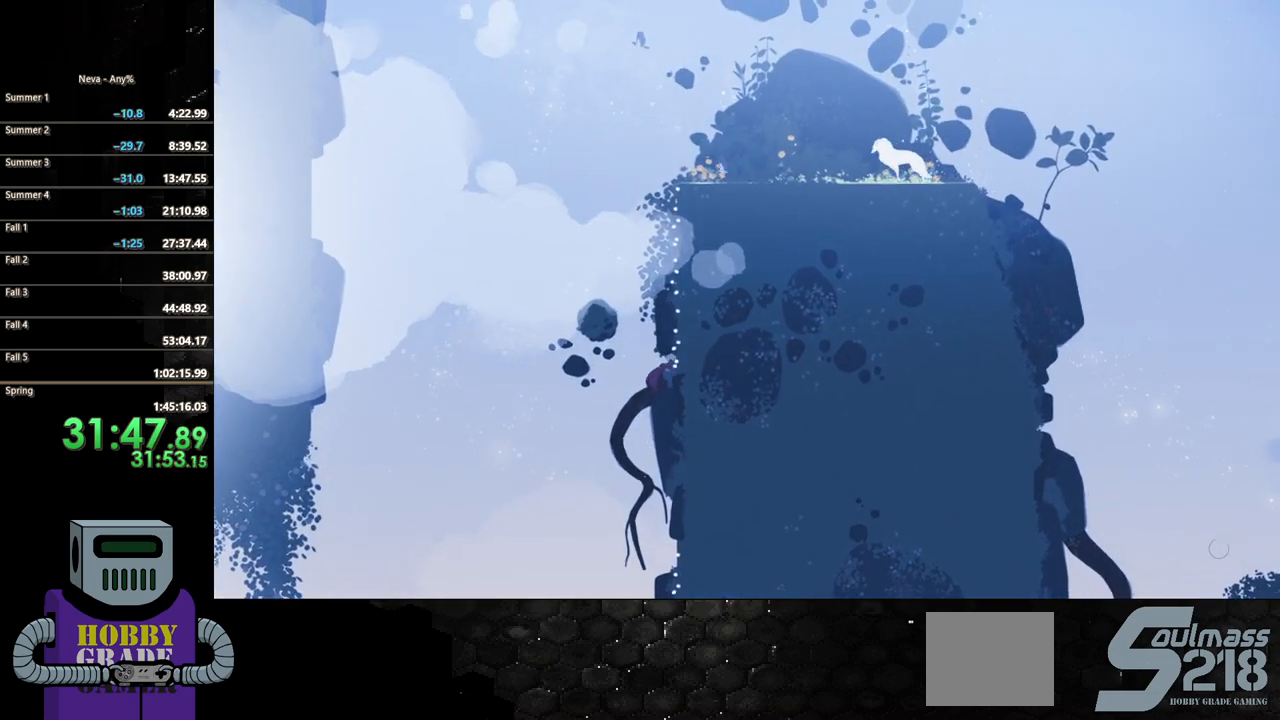
{"buttons": ["CROSS", "DPAD_UP"], "events": [[83, "DPAD_UP", "down"], [150, "DPAD_RIGHT", "up"], [200, "CROSS", "down"], [400, "CROSS", "up"], [467, "CROSS", "down"]]}
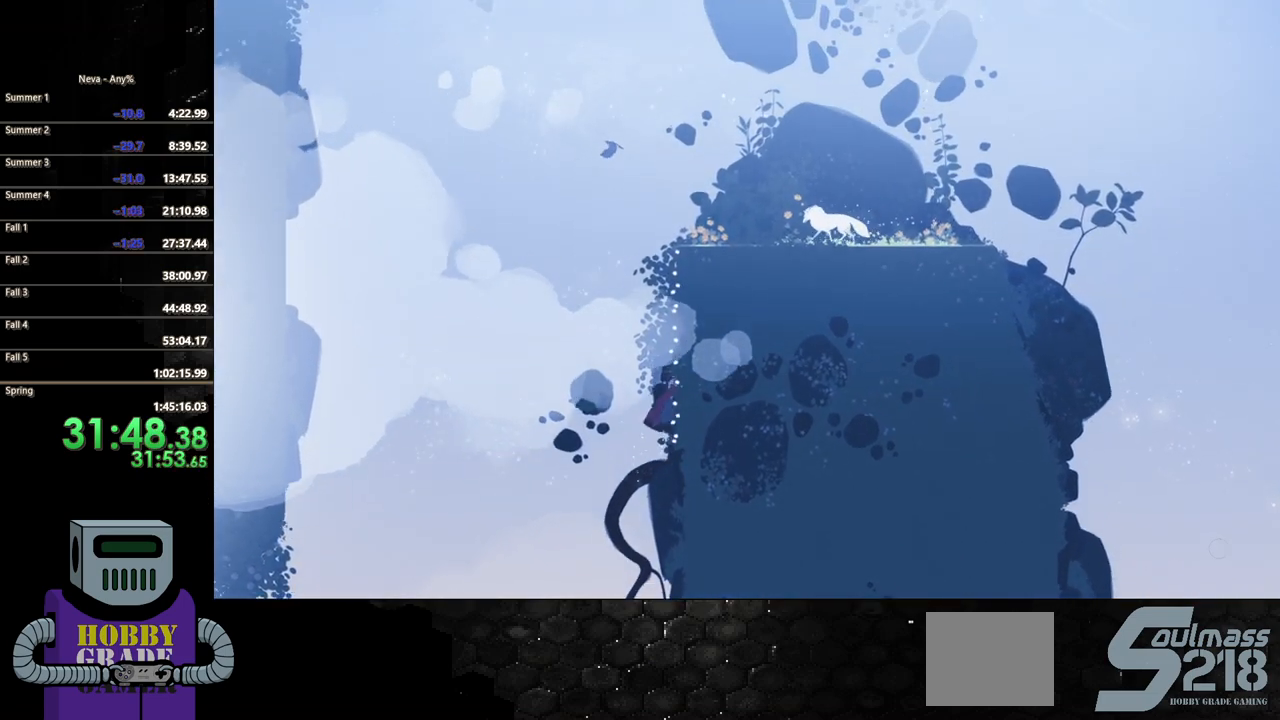
{"buttons": ["DPAD_UP", "DPAD_RIGHT"], "events": [[267, "DPAD_RIGHT", "down"], [333, "DPAD_UP", "up"], [367, "CROSS", "up"], [450, "DPAD_UP", "down"]]}
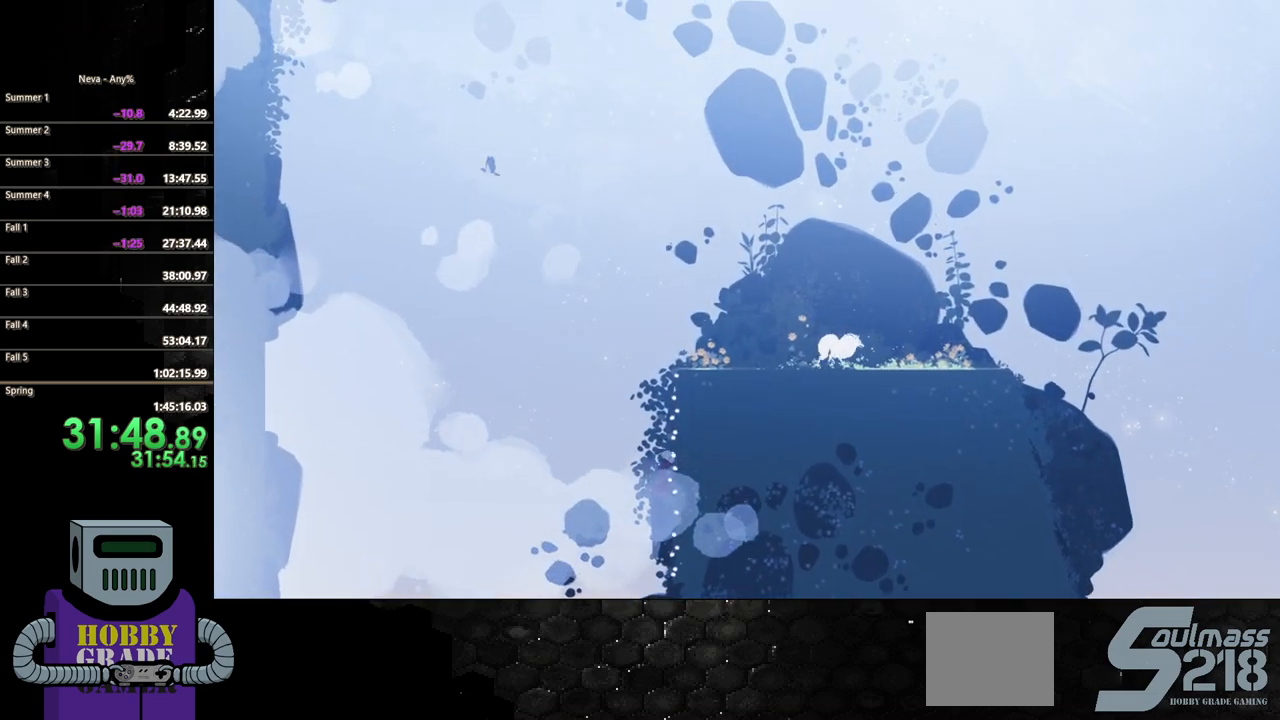
{"buttons": ["CROSS", "DPAD_UP"], "events": [[17, "DPAD_RIGHT", "up"], [67, "CROSS", "down"], [250, "CROSS", "up"], [317, "CROSS", "down"]]}
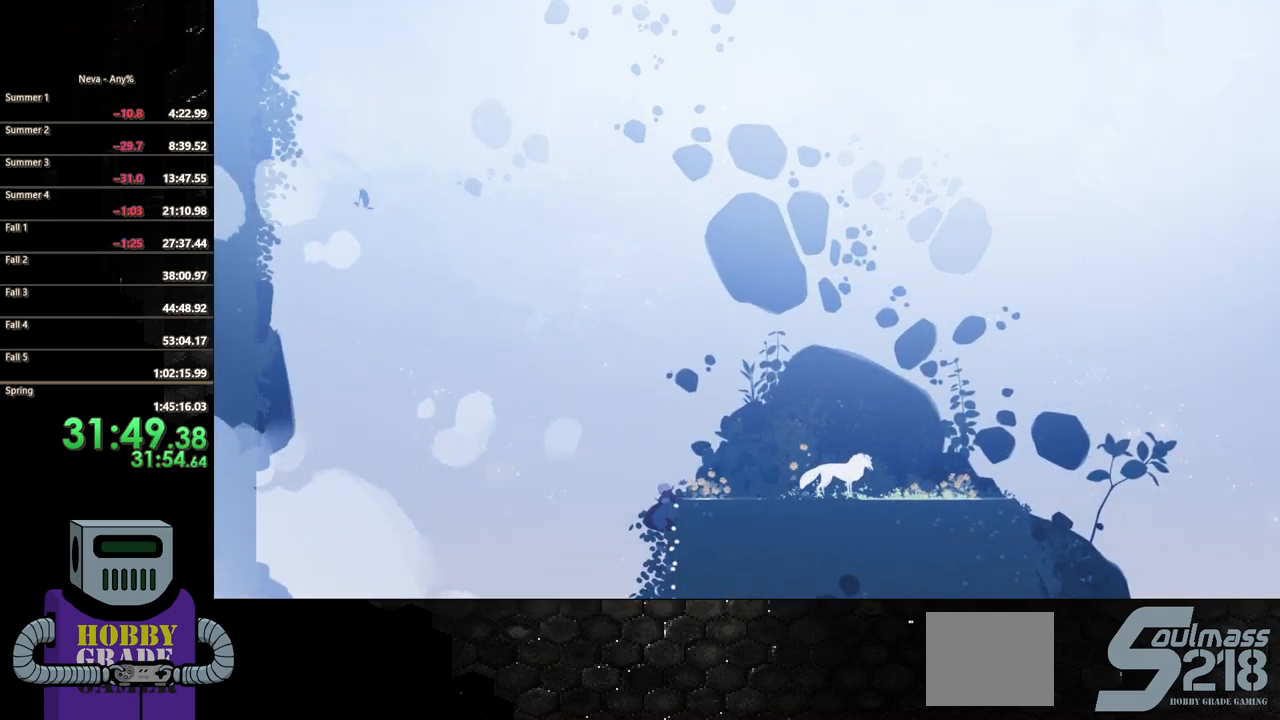
{"buttons": ["CIRCLE", "DPAD_RIGHT"], "events": [[67, "DPAD_RIGHT", "down"], [150, "DPAD_UP", "up"], [250, "CROSS", "up"], [400, "CIRCLE", "down"]]}
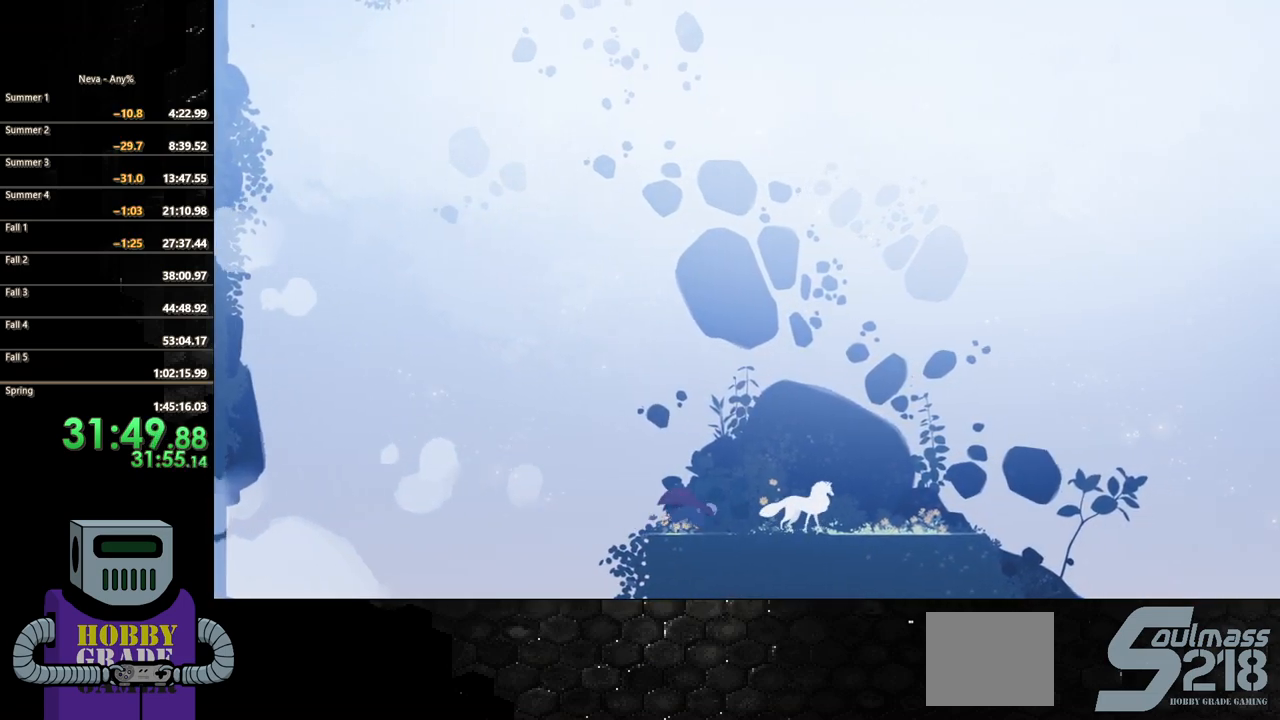
{"buttons": ["DPAD_RIGHT"], "events": [[133, "CIRCLE", "up"]]}
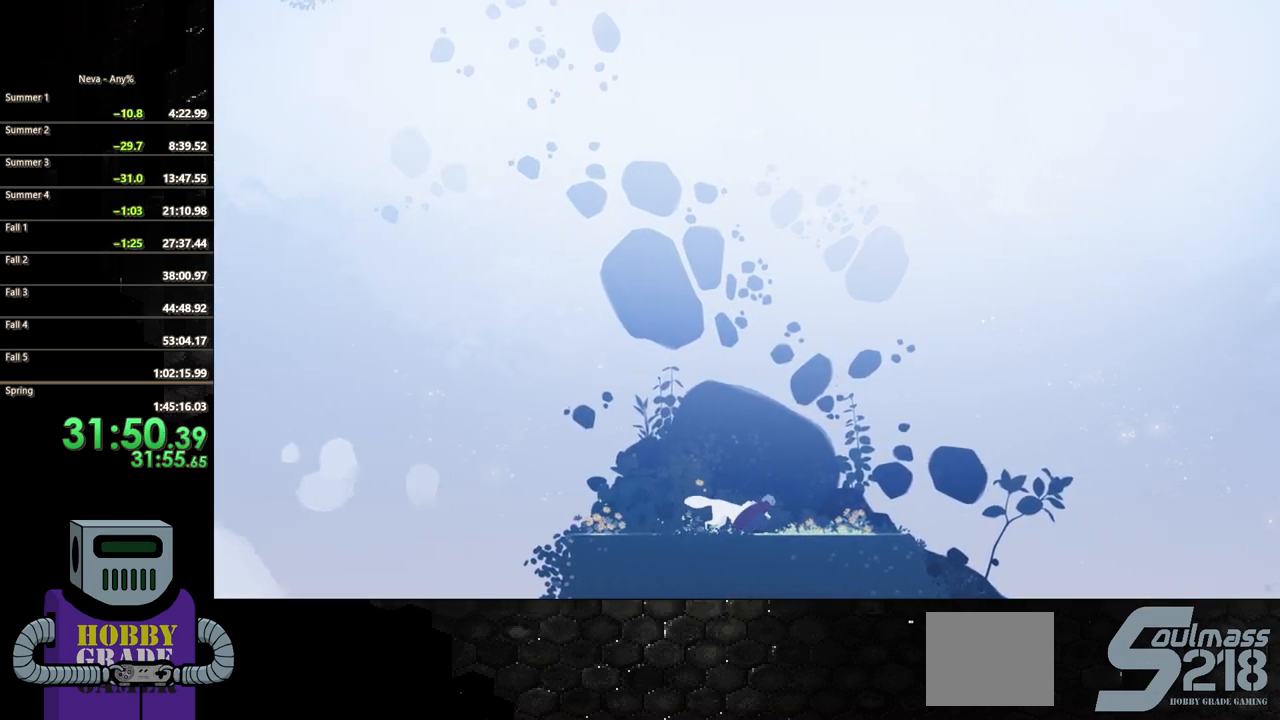
{"buttons": ["DPAD_RIGHT"], "events": []}
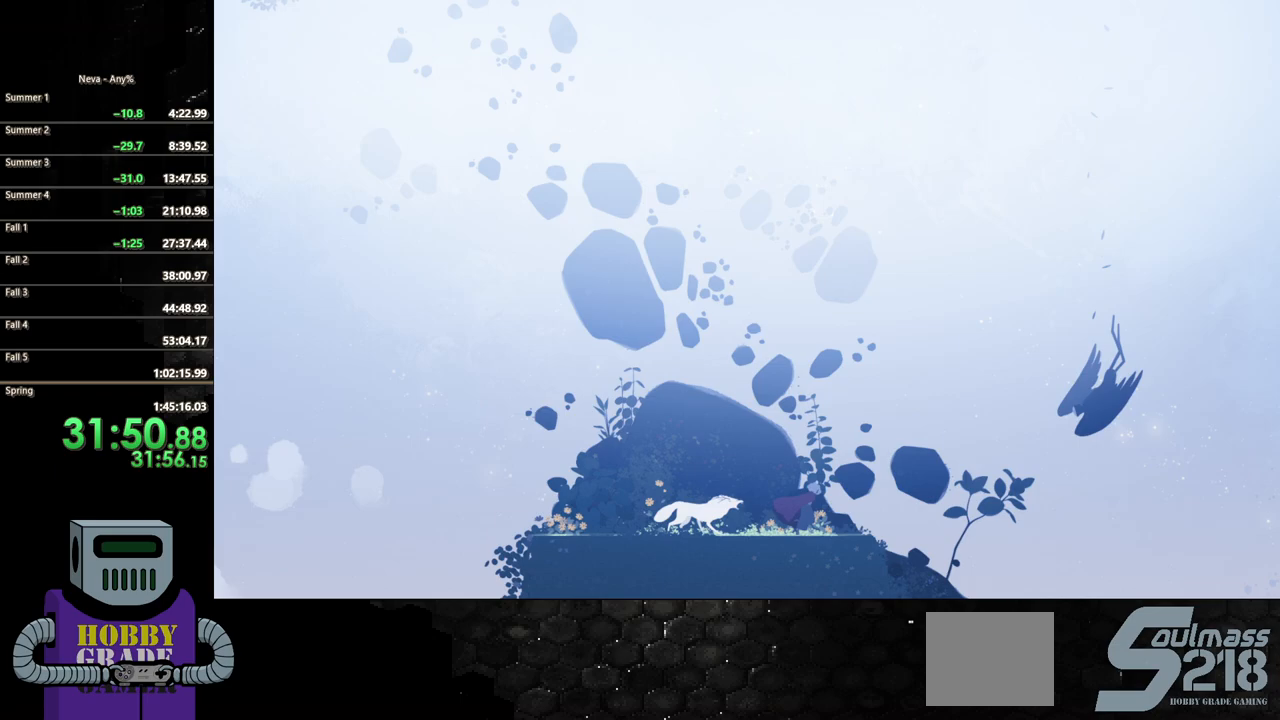
{"buttons": ["CROSS", "DPAD_RIGHT"], "events": [[333, "CROSS", "down"]]}
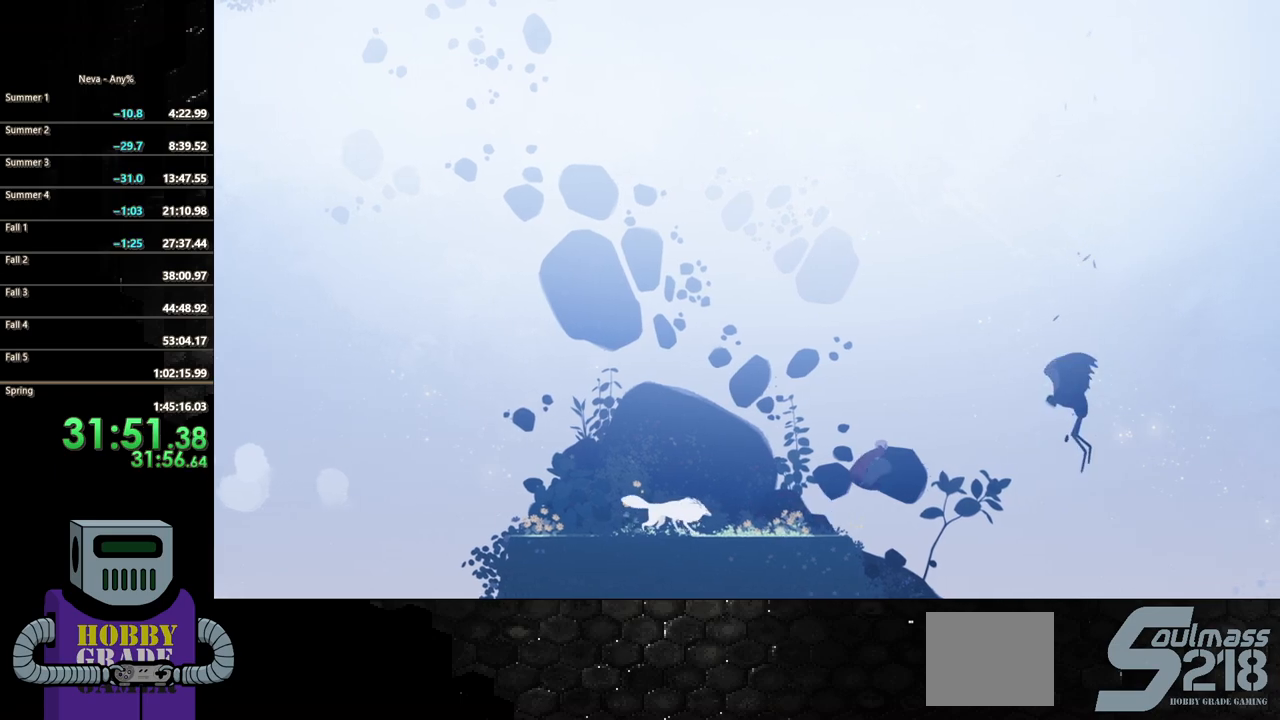
{"buttons": ["CROSS", "DPAD_RIGHT"], "events": [[67, "CROSS", "up"], [133, "CIRCLE", "down"], [333, "CIRCLE", "up"], [400, "CROSS", "down"]]}
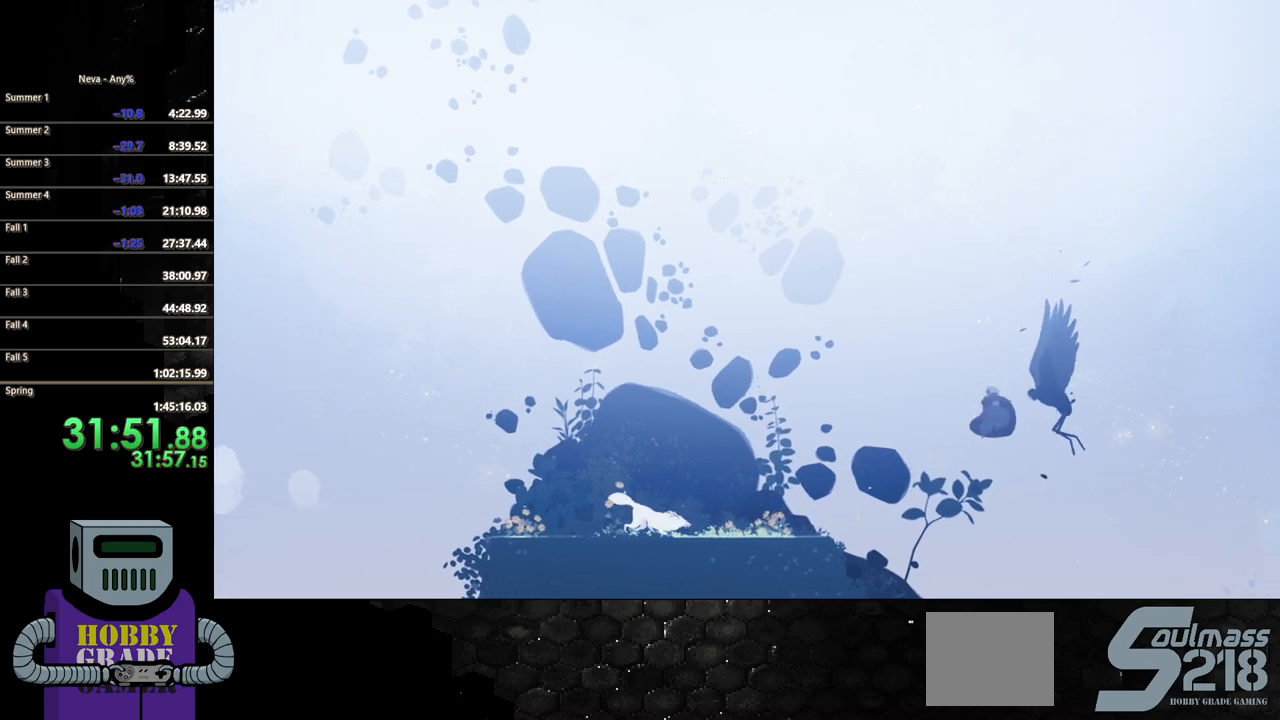
{"buttons": [], "events": [[133, "CROSS", "up"], [183, "SQUARE", "down"], [250, "DPAD_RIGHT", "up"], [300, "SQUARE", "up"], [350, "SQUARE", "down"], [450, "SQUARE", "up"]]}
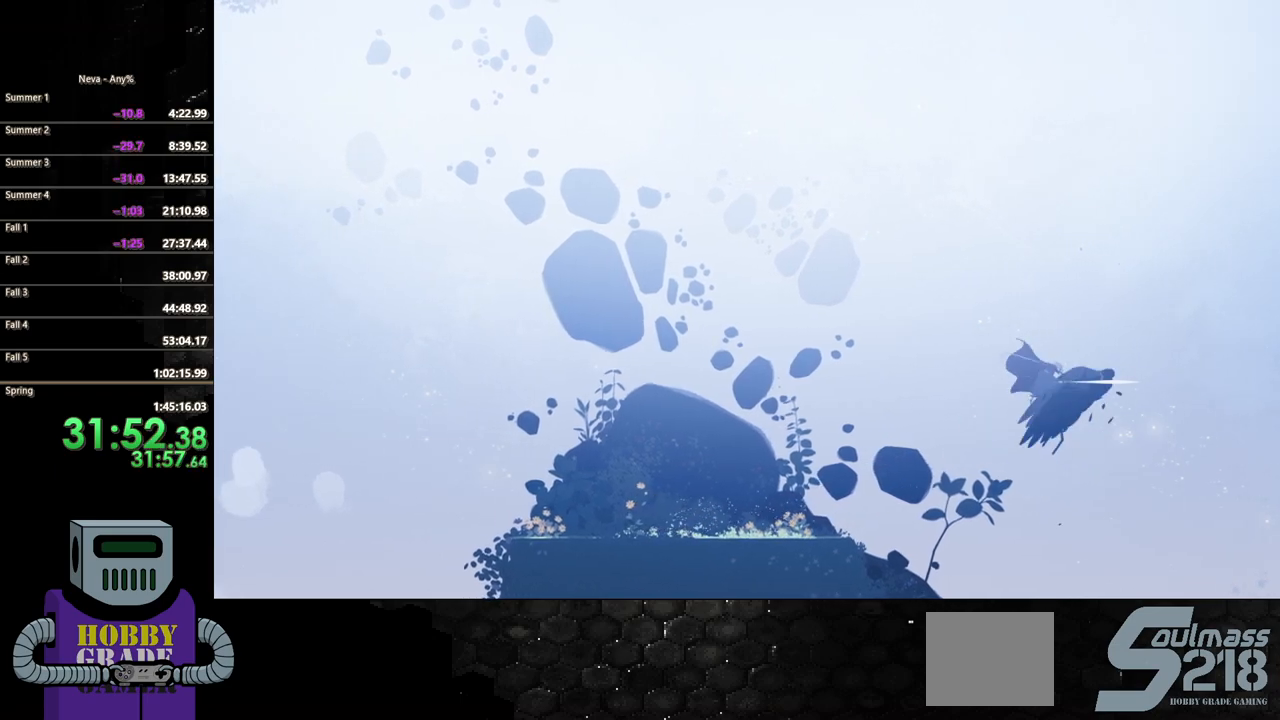
{"buttons": ["DPAD_RIGHT"], "events": [[17, "SQUARE", "down"], [133, "SQUARE", "up"], [183, "SQUARE", "down"], [300, "SQUARE", "up"], [367, "SQUARE", "down"], [417, "DPAD_RIGHT", "down"], [483, "SQUARE", "up"]]}
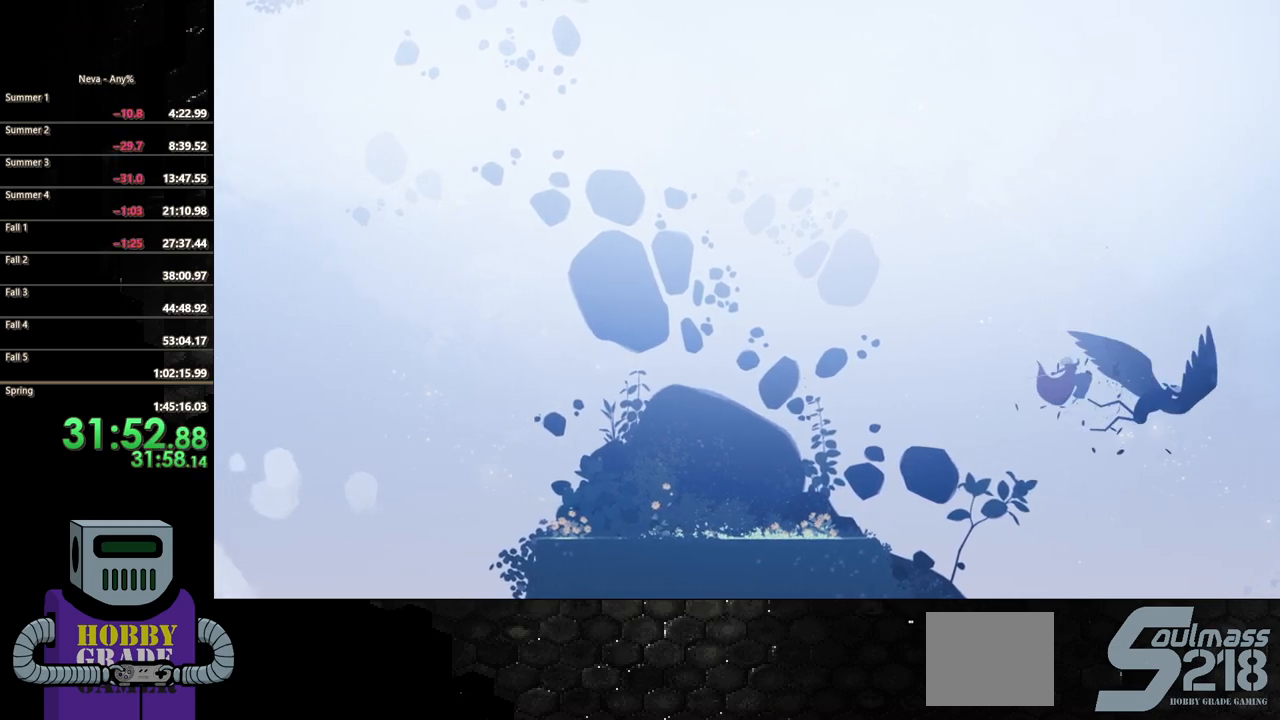
{"buttons": ["SQUARE", "DPAD_DOWN", "DPAD_RIGHT"], "events": [[133, "CROSS", "down"], [267, "DPAD_DOWN", "down"], [433, "CROSS", "up"], [500, "SQUARE", "down"]]}
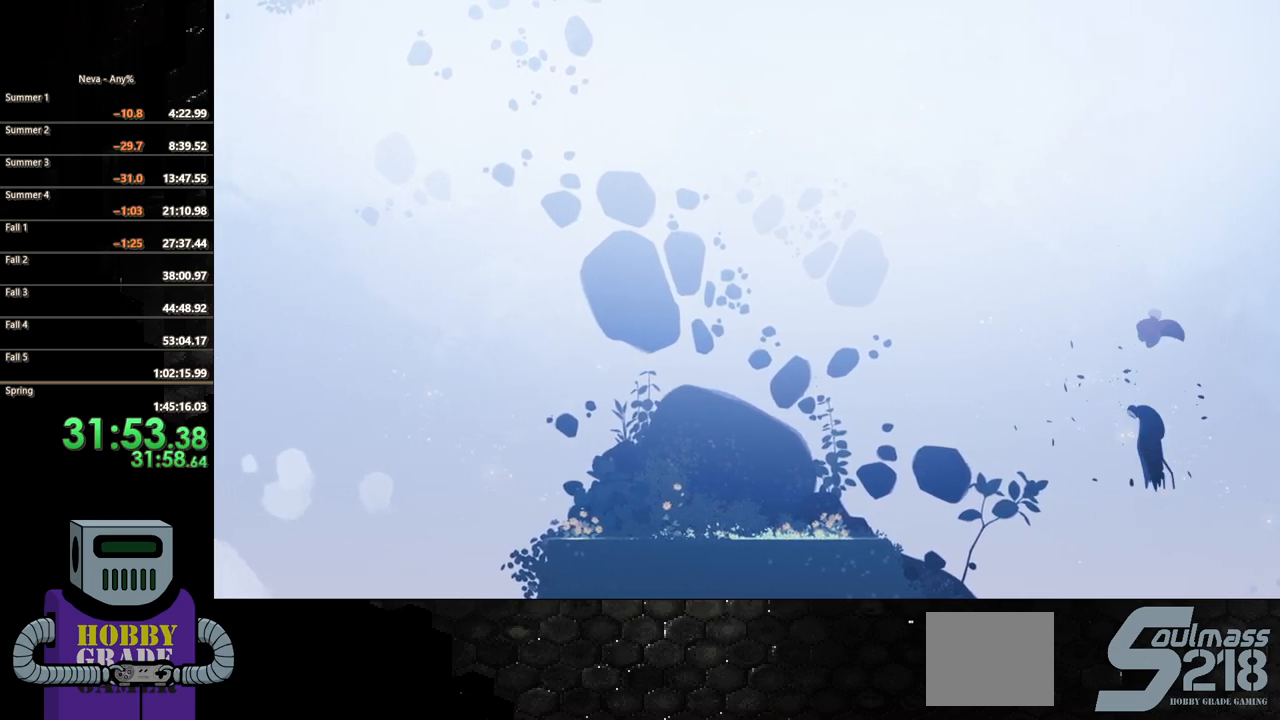
{"buttons": ["SQUARE", "DPAD_DOWN"], "events": [[67, "DPAD_RIGHT", "up"]]}
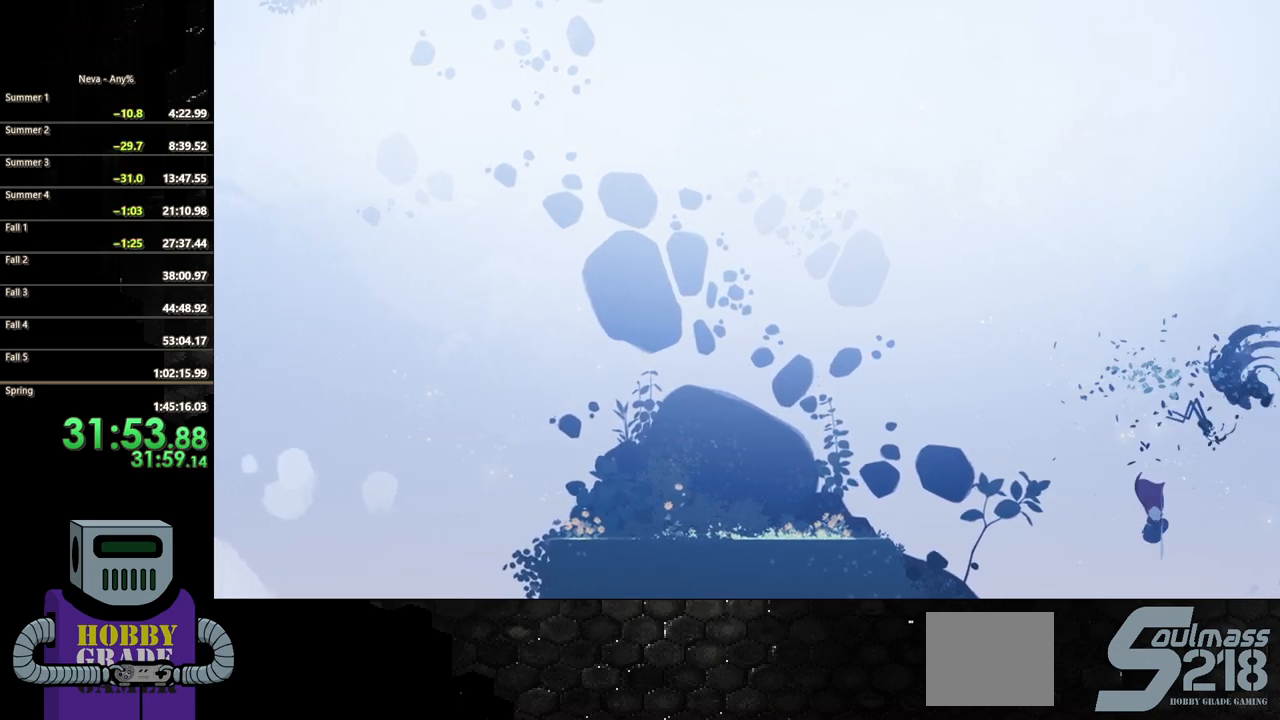
{"buttons": [], "events": [[133, "DPAD_DOWN", "up"], [167, "SQUARE", "up"]]}
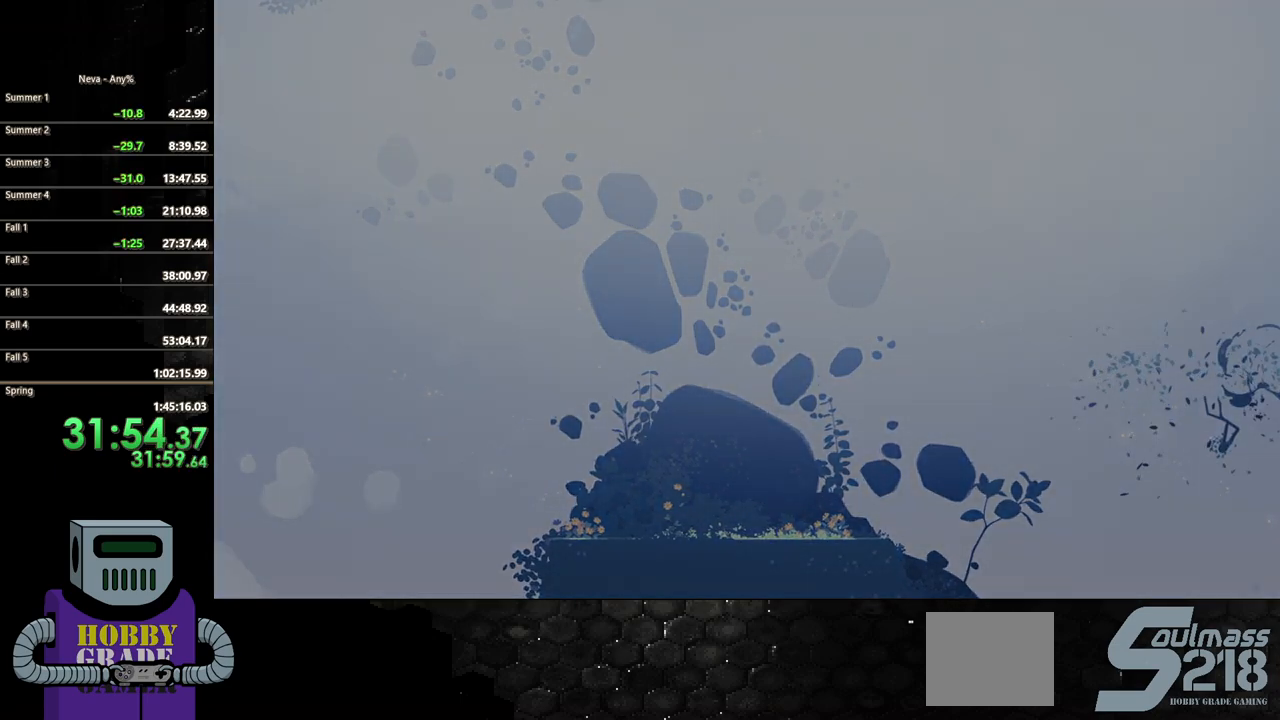
{"buttons": ["DPAD_LEFT"], "events": [[433, "DPAD_LEFT", "down"]]}
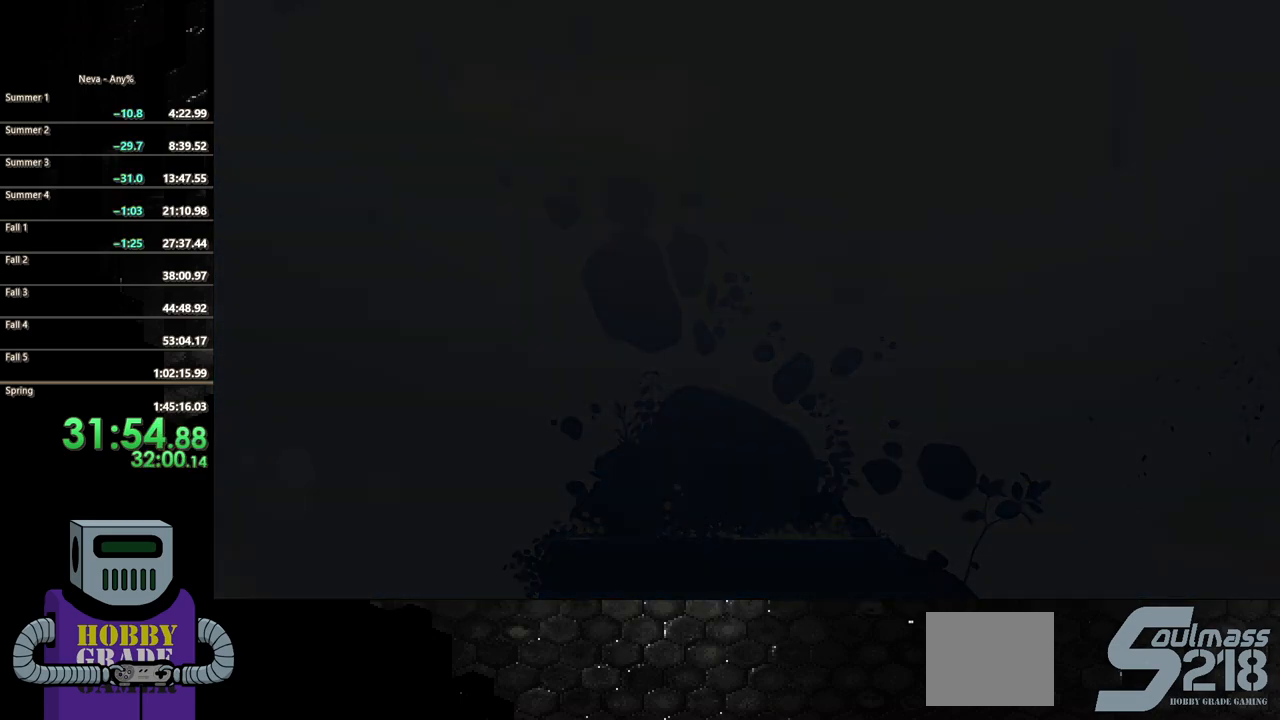
{"buttons": ["DPAD_LEFT"], "events": []}
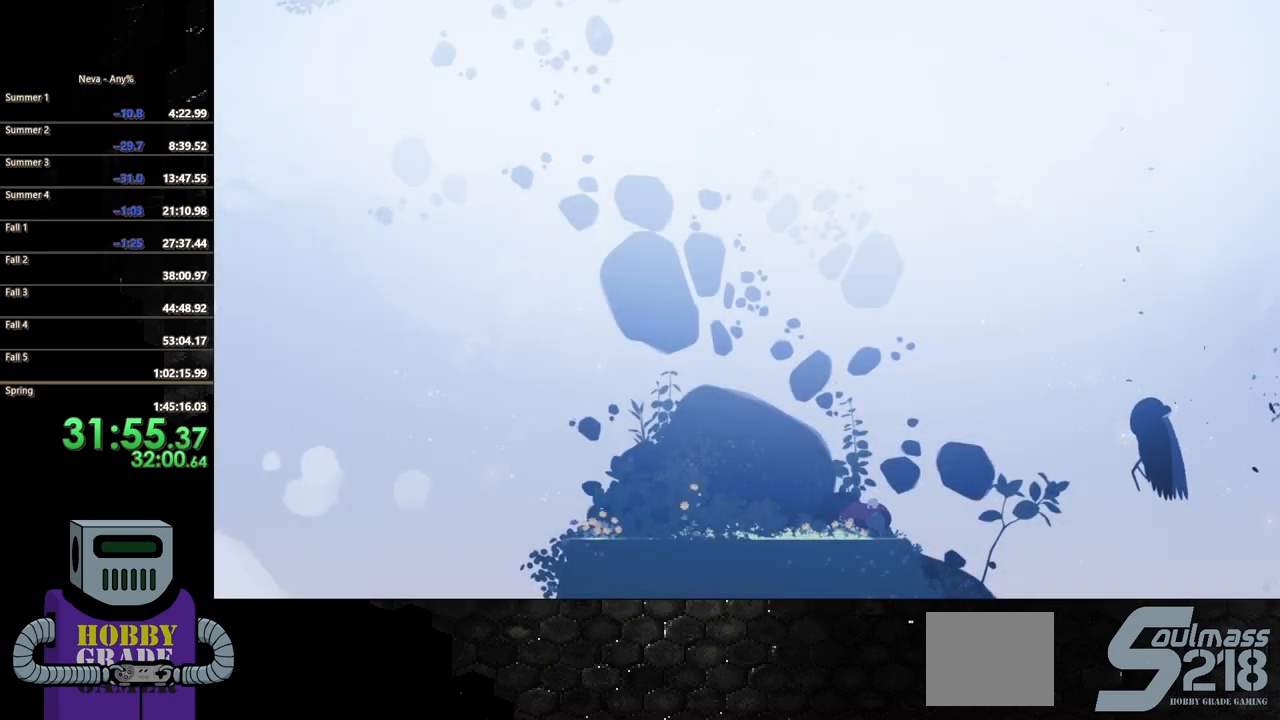
{"buttons": ["DPAD_RIGHT"], "events": [[333, "DPAD_LEFT", "up"], [333, "DPAD_UP", "down"], [350, "DPAD_RIGHT", "down"], [350, "DPAD_UP", "up"]]}
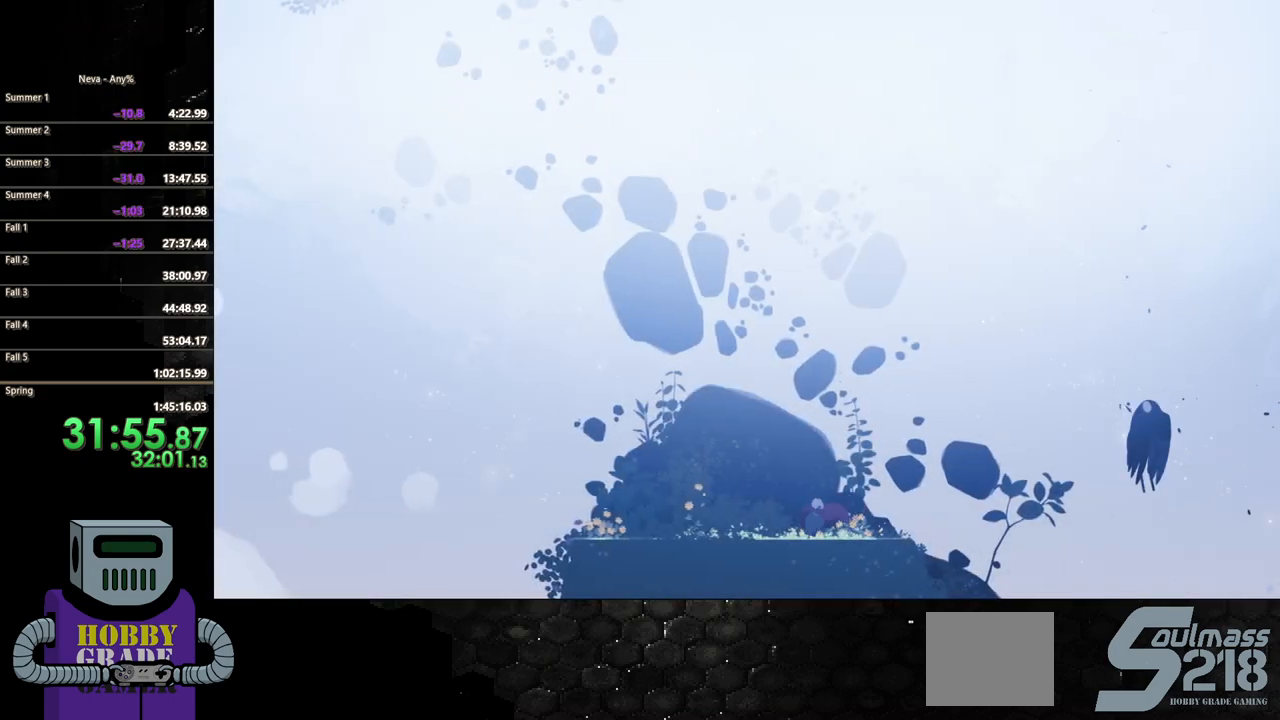
{"buttons": ["DPAD_RIGHT"], "events": []}
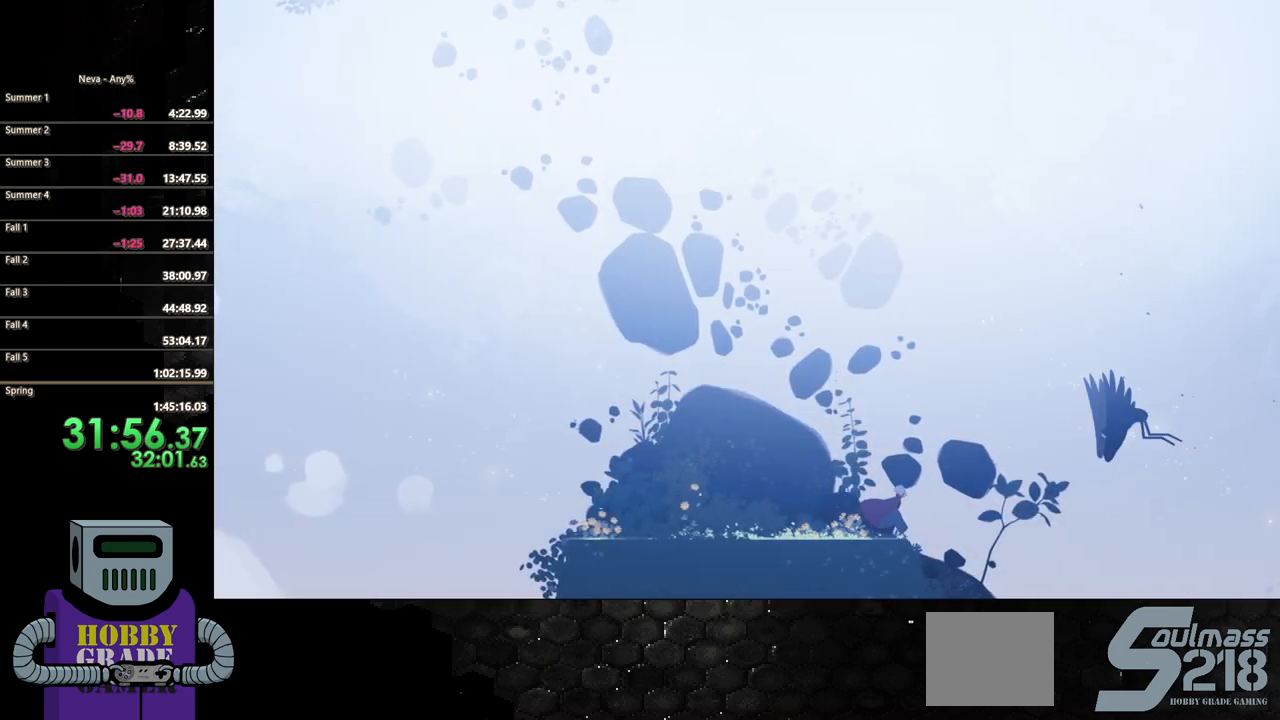
{"buttons": ["CROSS", "DPAD_RIGHT"], "events": [[100, "CROSS", "down"], [267, "CROSS", "up"], [300, "CROSS", "down"]]}
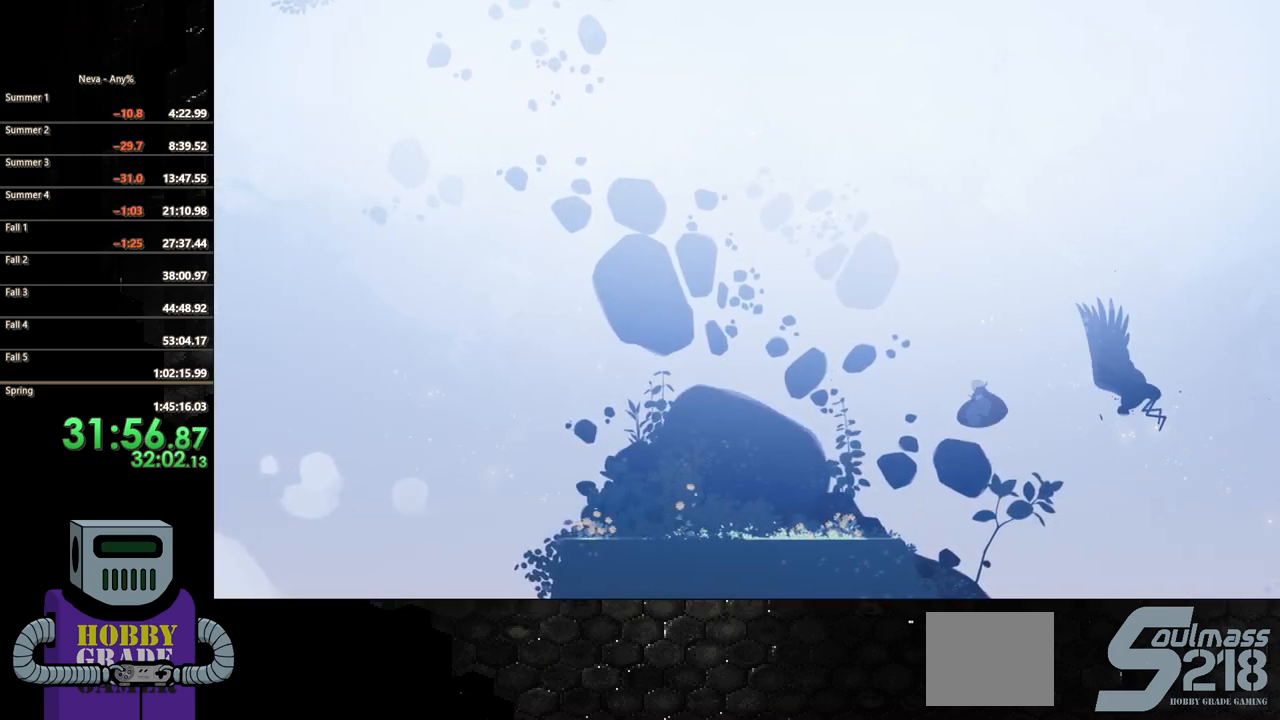
{"buttons": [], "events": [[233, "CROSS", "up"], [233, "SQUARE", "down"], [333, "SQUARE", "up"], [367, "SQUARE", "down"], [383, "DPAD_RIGHT", "up"], [467, "SQUARE", "up"]]}